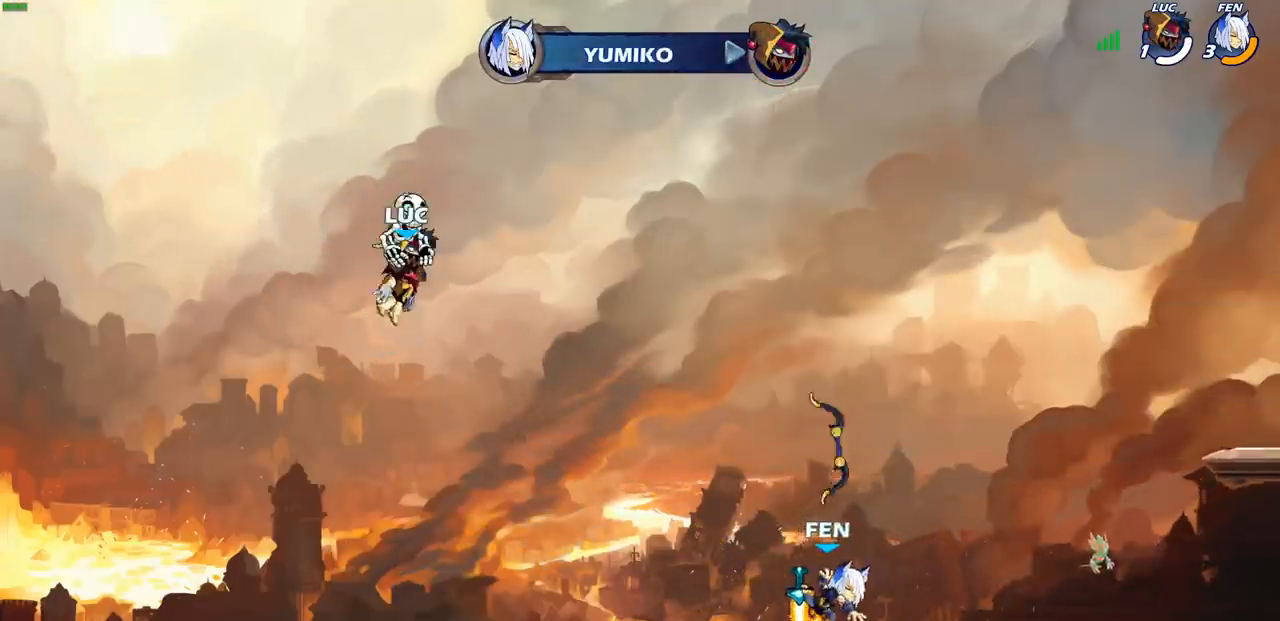
Gameplay with a controller (PlayStation layout); each line is a JSON object with the inputs held at the frame after it. "events" lists button and stick changes between this image and that frame as [ms after this image, input, new state], when the widget could be followed in between. Not read: L3 R3 right_stick.
{"buttons": ["SELECT"], "left_stick": "center", "events": [[433, "SELECT", "down"]]}
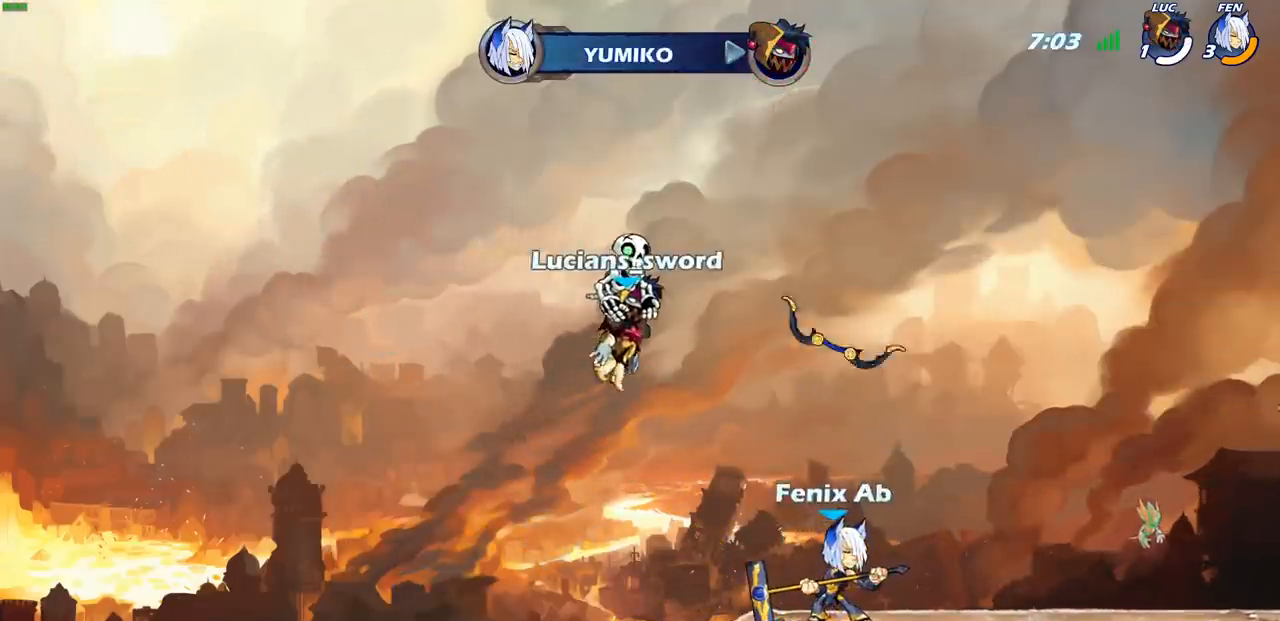
{"buttons": [], "left_stick": "center", "events": [[183, "SELECT", "up"]]}
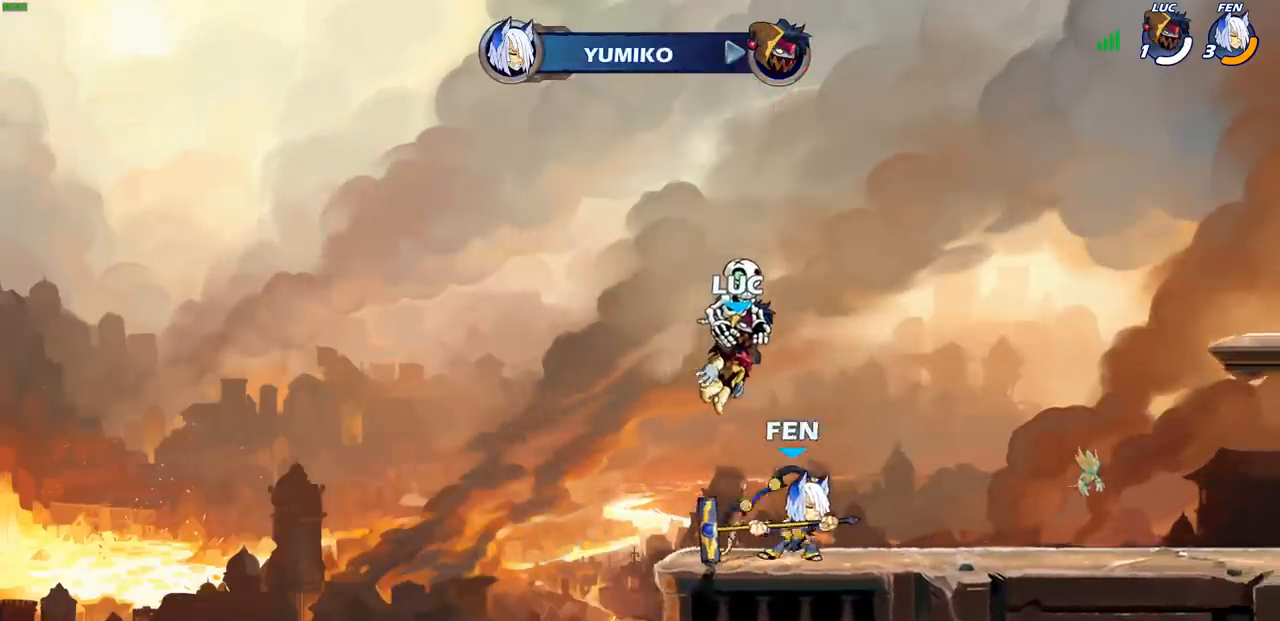
{"buttons": ["SELECT"], "left_stick": "center", "events": [[117, "SELECT", "down"]]}
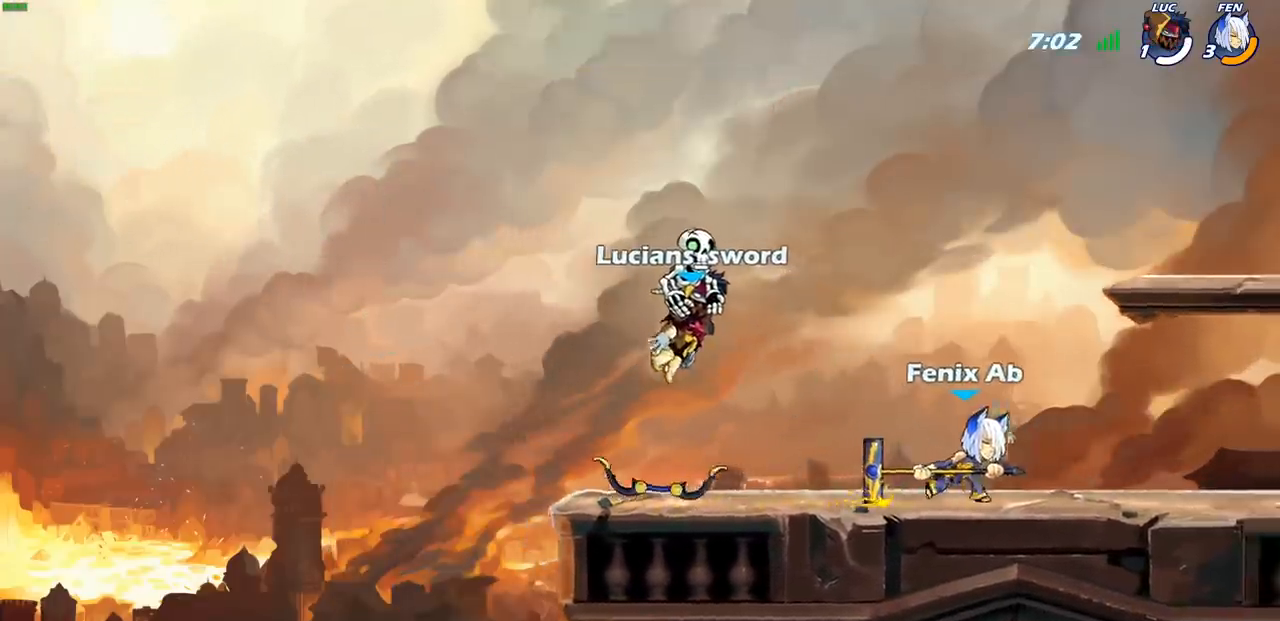
{"buttons": [], "left_stick": "center", "events": [[117, "SELECT", "up"]]}
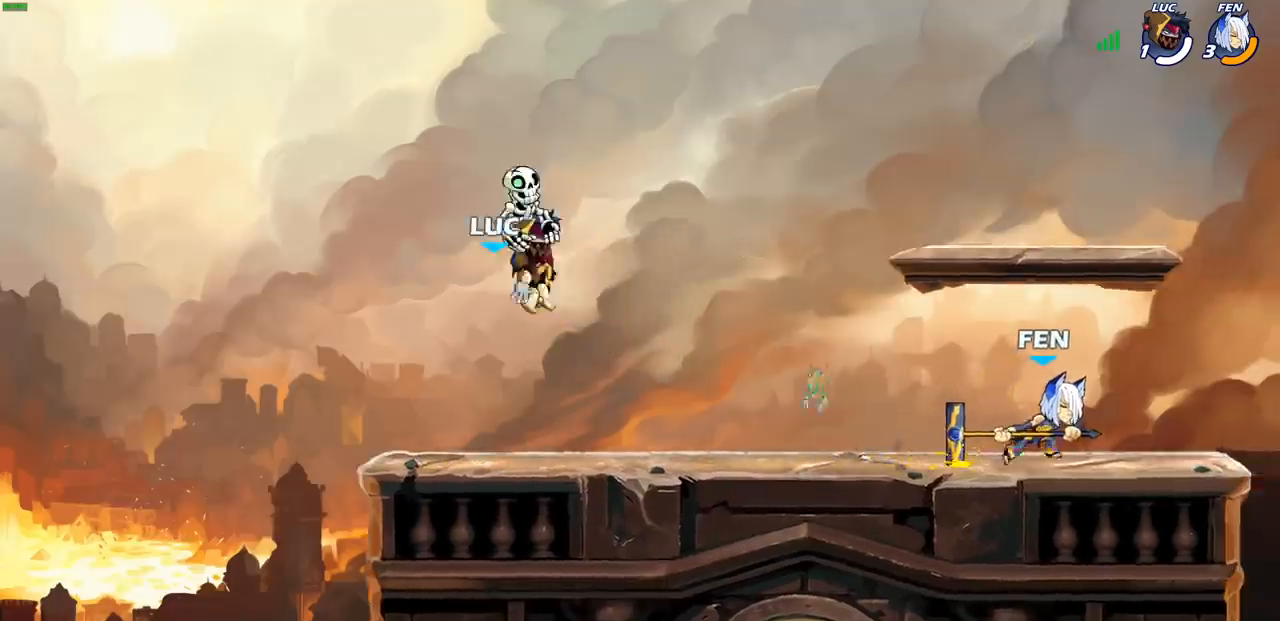
{"buttons": ["CROSS", "R1", "R2"], "left_stick": "right", "events": [[217, "left_stick", "right"], [417, "R1", "down"], [417, "R2", "down"], [450, "CROSS", "down"]]}
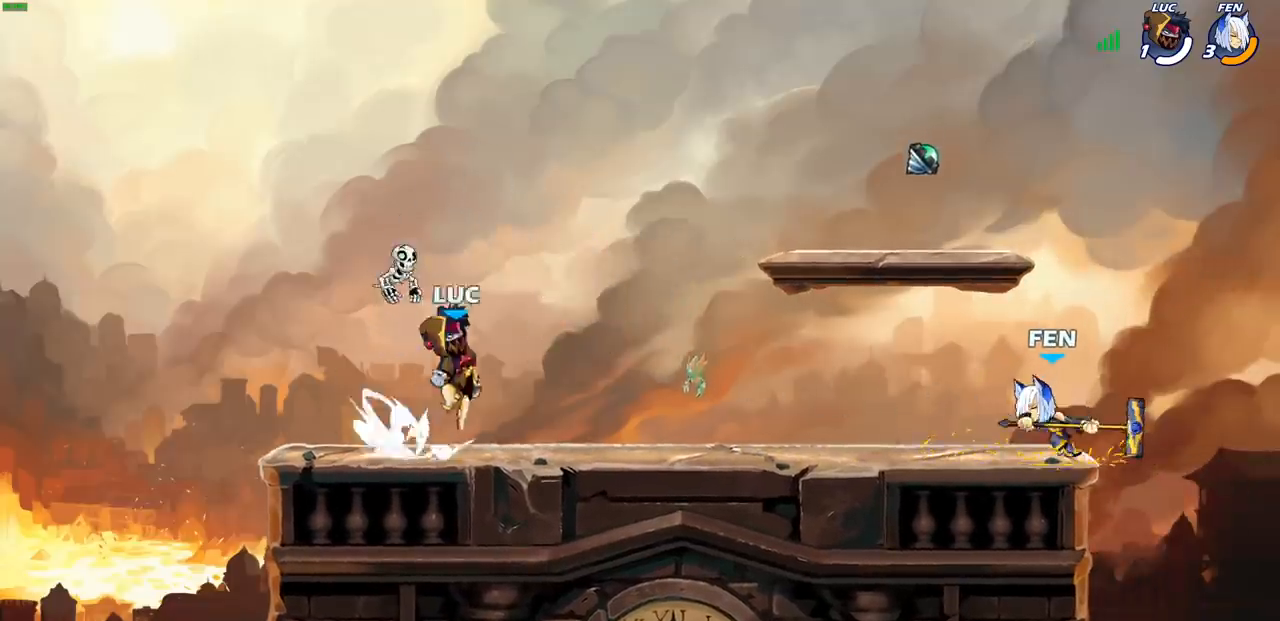
{"buttons": ["CIRCLE"], "left_stick": "right", "events": [[33, "left_stick", "down-right"], [50, "R1", "up"], [67, "R2", "up"], [83, "CROSS", "up"], [250, "left_stick", "right"], [283, "R2", "down"], [300, "R1", "down"], [317, "CROSS", "down"], [417, "CIRCLE", "down"], [417, "CROSS", "up"], [417, "R1", "up"], [433, "R2", "up"]]}
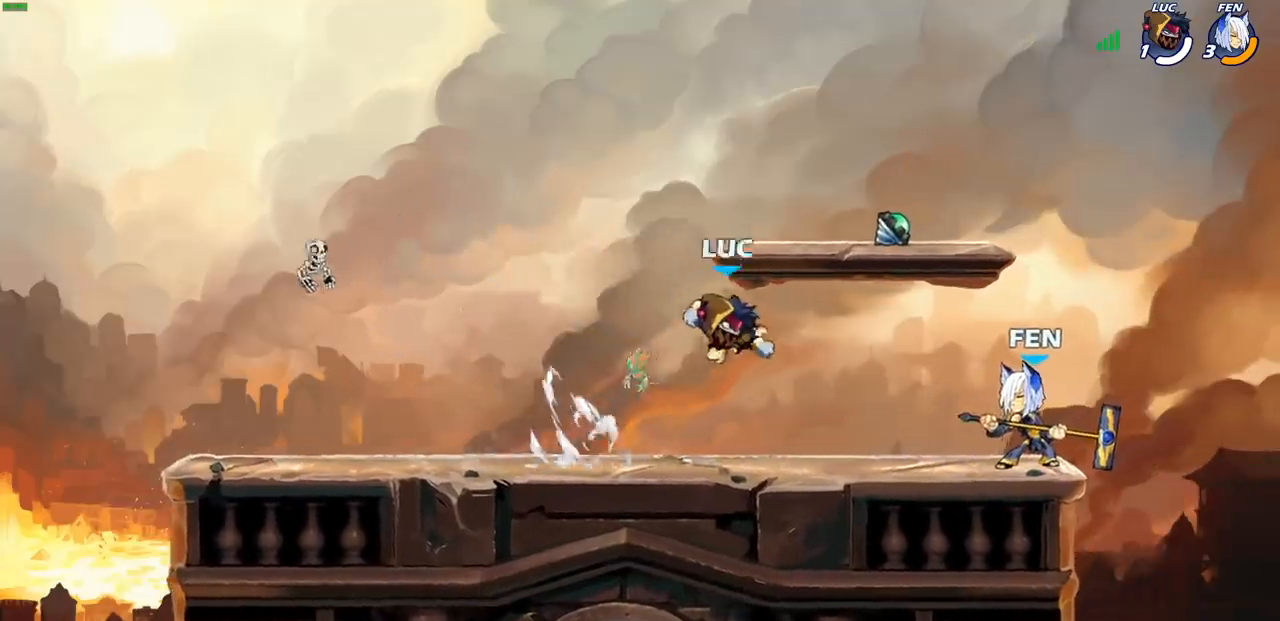
{"buttons": [], "left_stick": "up-left", "events": [[50, "CIRCLE", "up"], [217, "left_stick", "up"], [267, "left_stick", "up-left"]]}
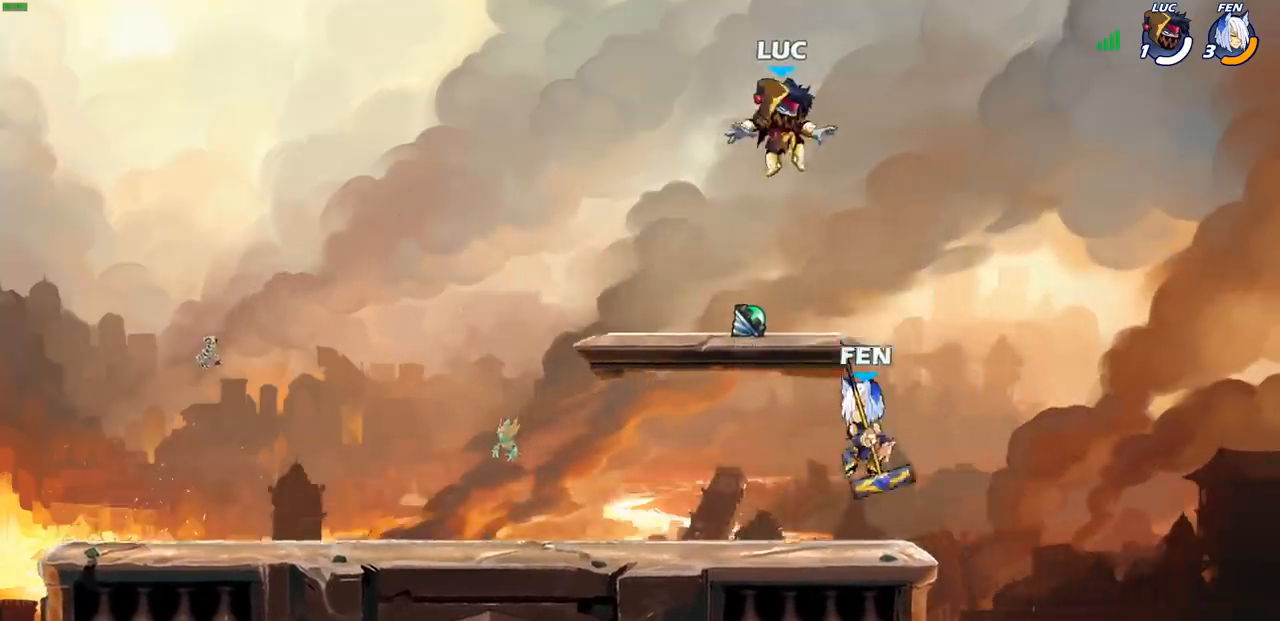
{"buttons": [], "left_stick": "left", "events": [[50, "left_stick", "down-left"], [233, "CROSS", "down"], [233, "left_stick", "right"], [267, "R1", "down"], [400, "CROSS", "up"], [400, "R1", "up"], [400, "left_stick", "up"], [483, "left_stick", "left"]]}
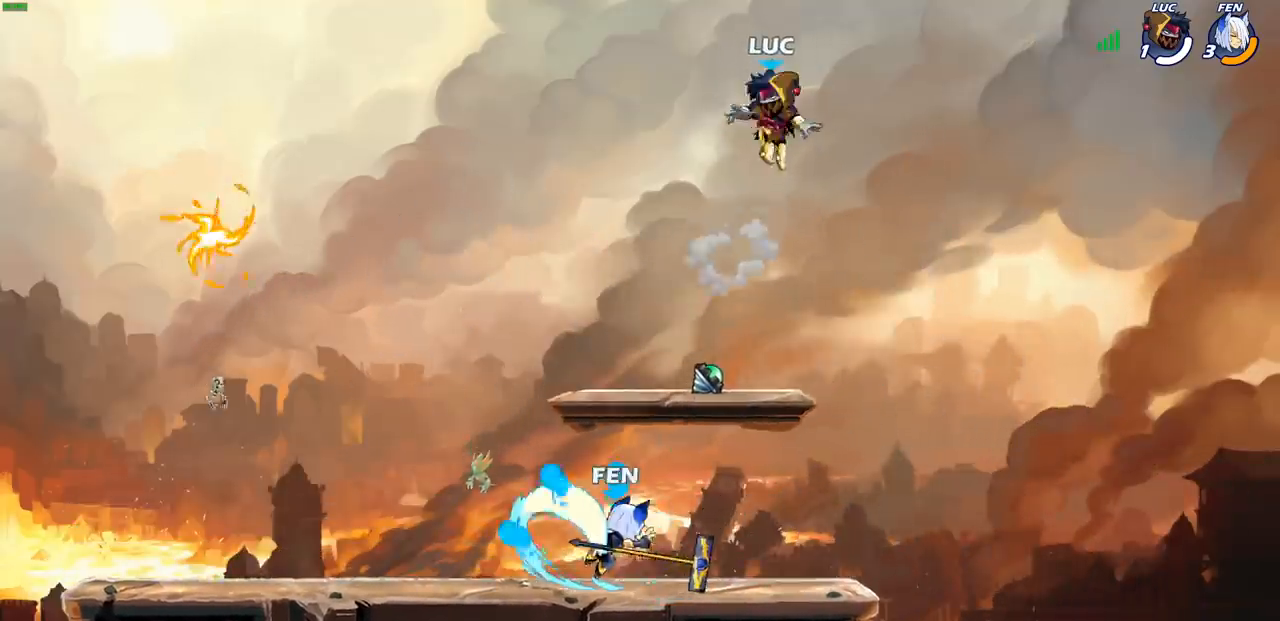
{"buttons": ["R1"], "left_stick": "up-right", "events": [[50, "left_stick", "down-left"], [250, "left_stick", "down"], [417, "R1", "down"], [433, "left_stick", "left"], [500, "left_stick", "up-right"]]}
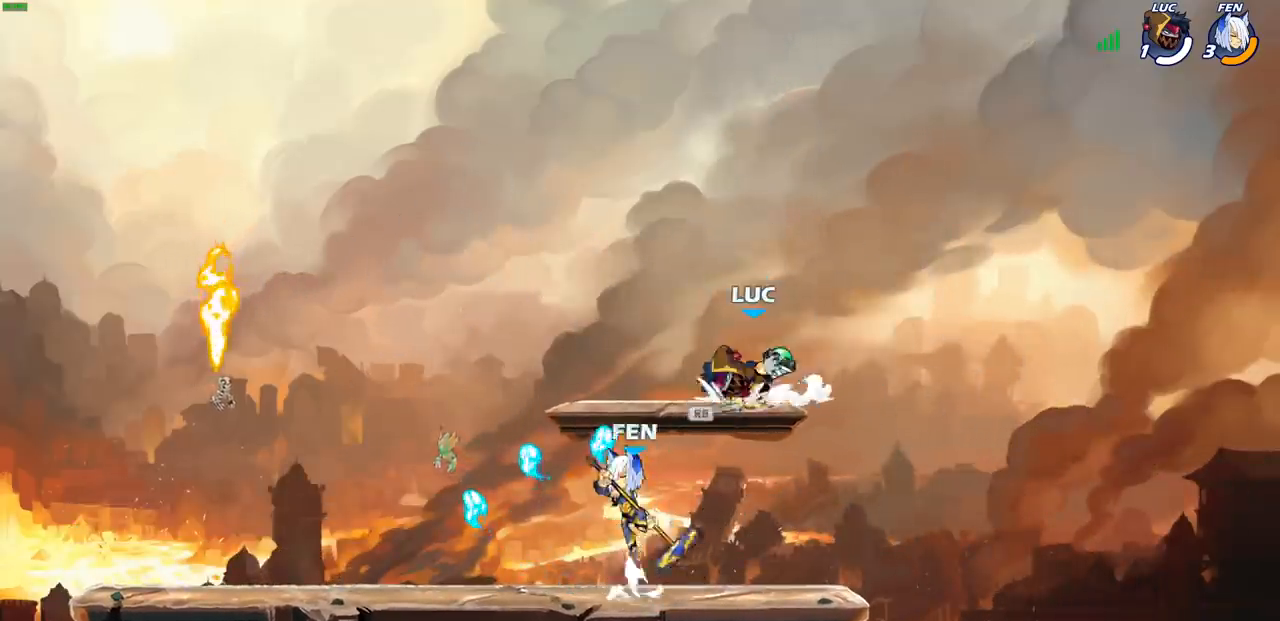
{"buttons": [], "left_stick": "center", "events": [[33, "R1", "up"], [183, "left_stick", "left"], [233, "CIRCLE", "down"], [317, "CIRCLE", "up"], [333, "left_stick", "center"]]}
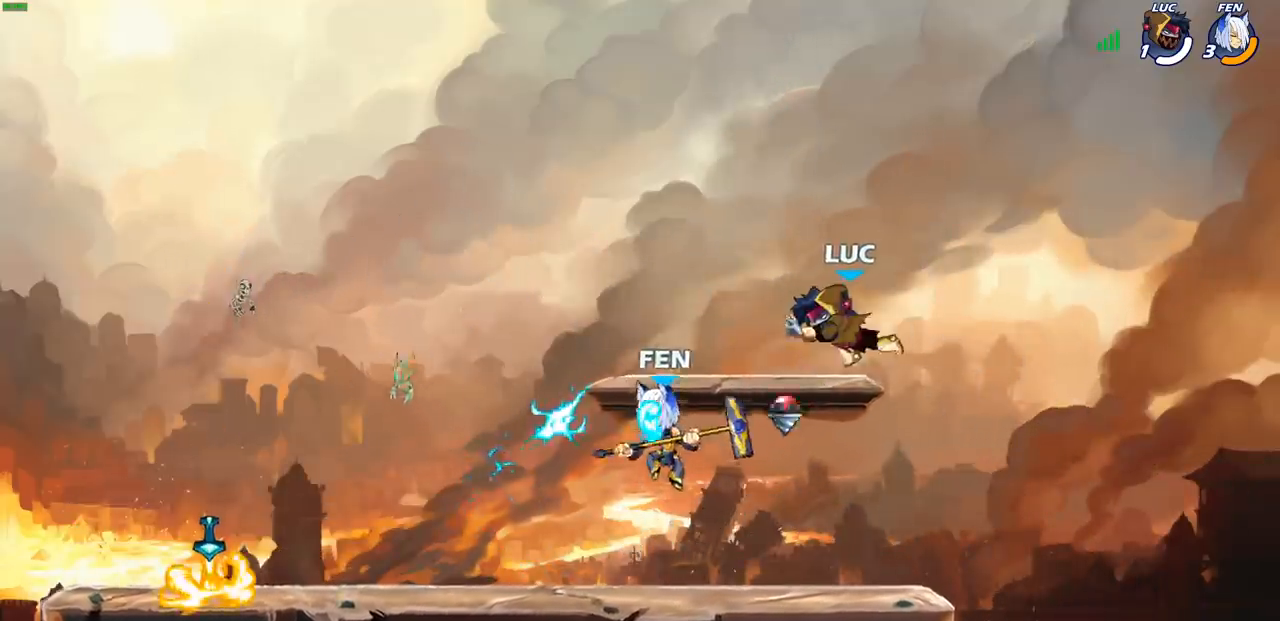
{"buttons": [], "left_stick": "left", "events": [[217, "left_stick", "left"], [300, "R1", "down"], [300, "R2", "down"], [450, "R1", "up"], [450, "R2", "up"]]}
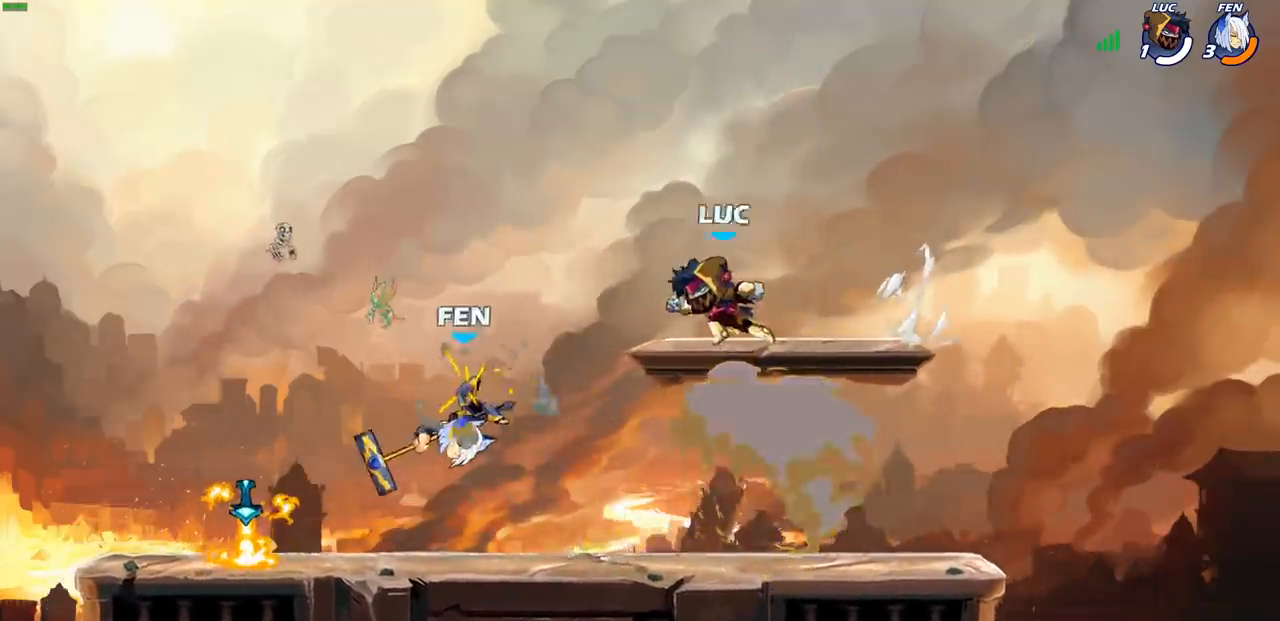
{"buttons": ["R1", "R2"], "left_stick": "right", "events": [[133, "left_stick", "down"], [217, "left_stick", "right"], [367, "R1", "down"], [367, "R2", "down"]]}
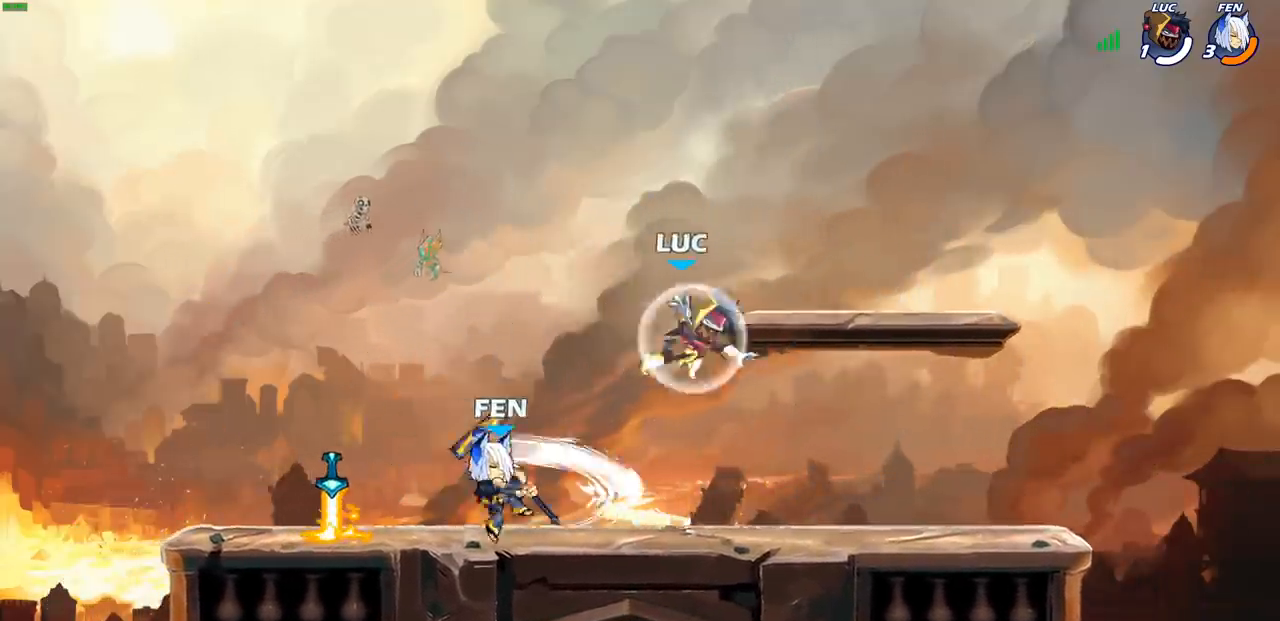
{"buttons": [], "left_stick": "center", "events": [[117, "left_stick", "left"], [167, "R1", "up"], [167, "R2", "up"], [167, "left_stick", "down-left"], [350, "left_stick", "center"], [417, "SQUARE", "down"], [500, "SQUARE", "up"]]}
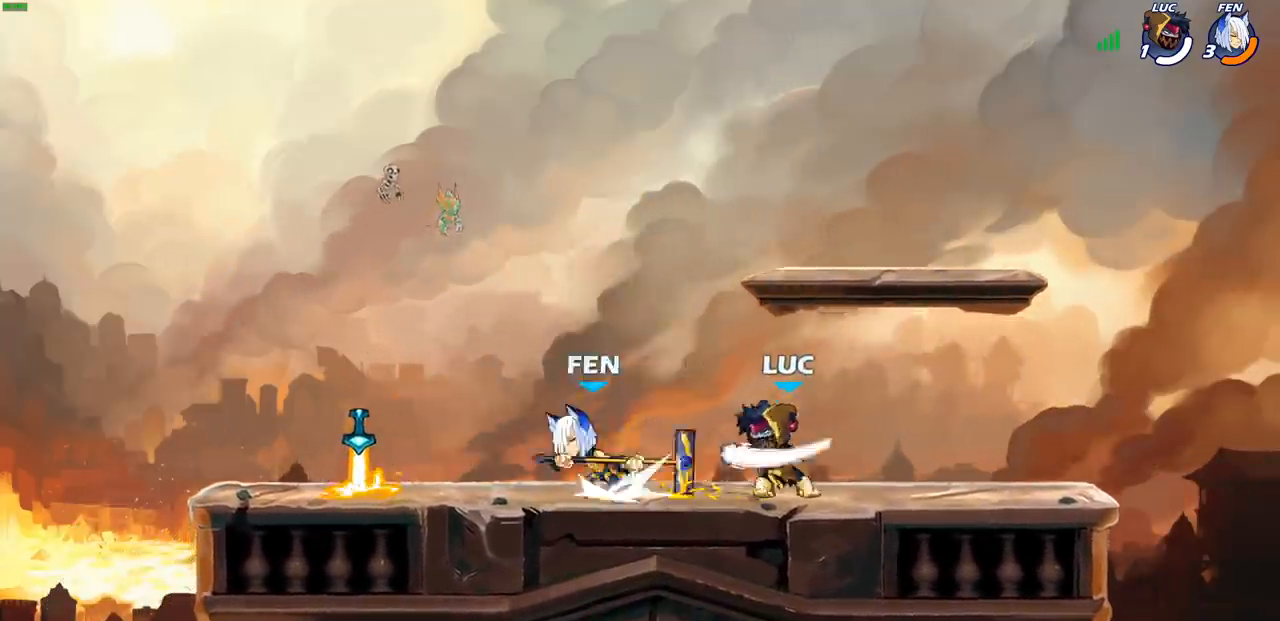
{"buttons": ["CROSS"], "left_stick": "up", "events": [[100, "SQUARE", "down"], [183, "SQUARE", "up"], [333, "left_stick", "right"], [400, "CROSS", "down"], [500, "left_stick", "up"]]}
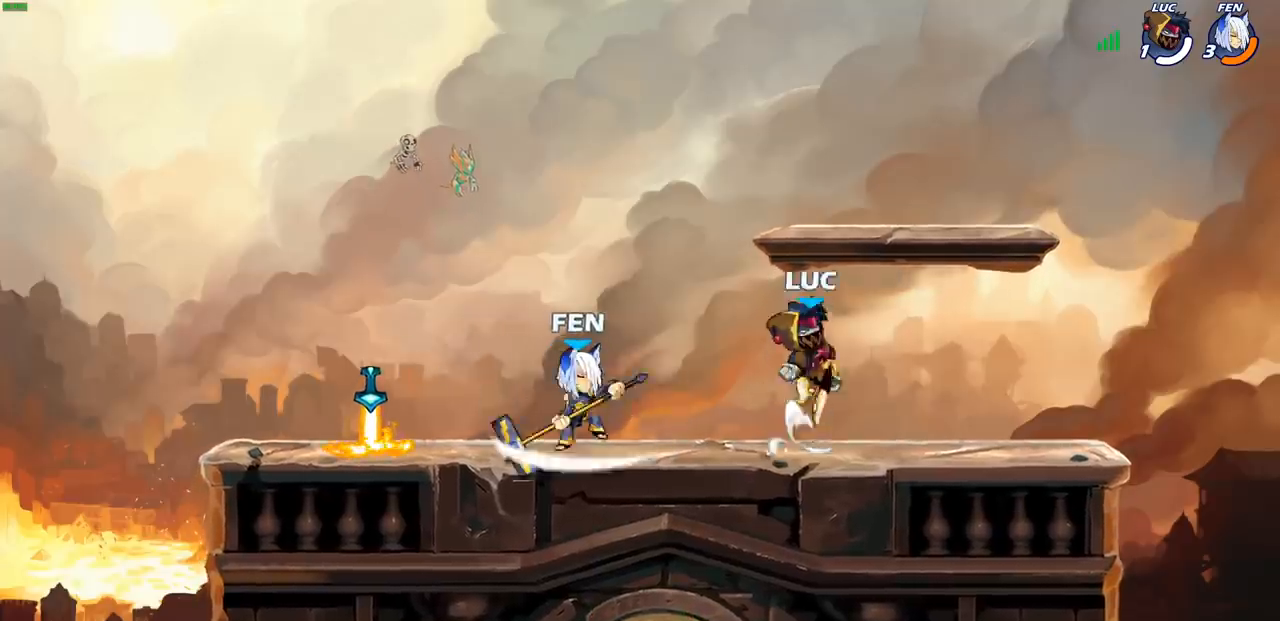
{"buttons": [], "left_stick": "left", "events": [[67, "CROSS", "up"], [67, "left_stick", "up-left"], [183, "CROSS", "down"], [333, "CROSS", "up"], [400, "left_stick", "left"]]}
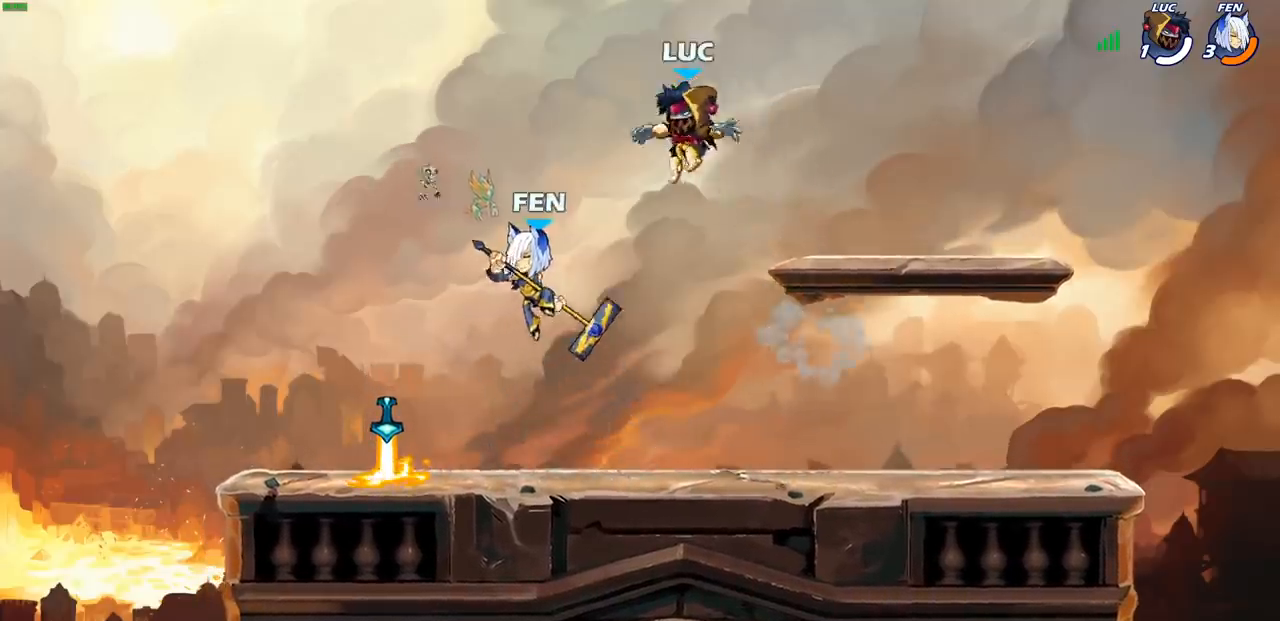
{"buttons": [], "left_stick": "down-right"}
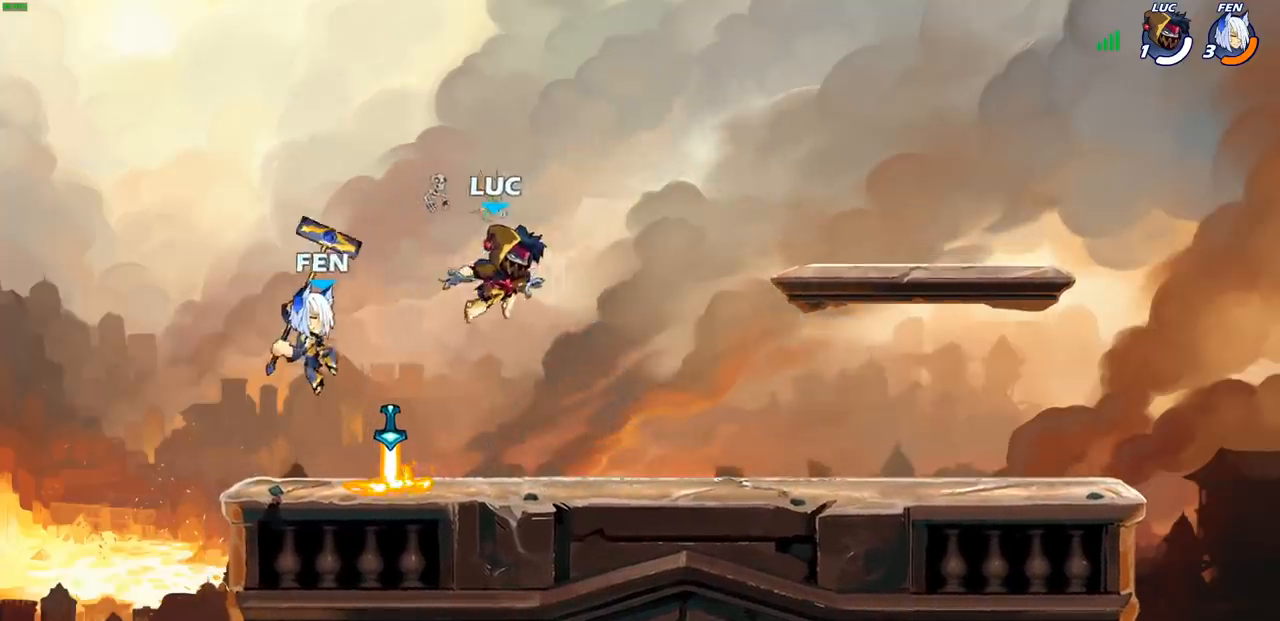
{"buttons": [], "left_stick": "down", "events": [[83, "CROSS", "down"], [117, "left_stick", "right"], [150, "R1", "down"], [233, "left_stick", "up-right"], [267, "CROSS", "up"], [267, "R1", "up"], [350, "left_stick", "down"]]}
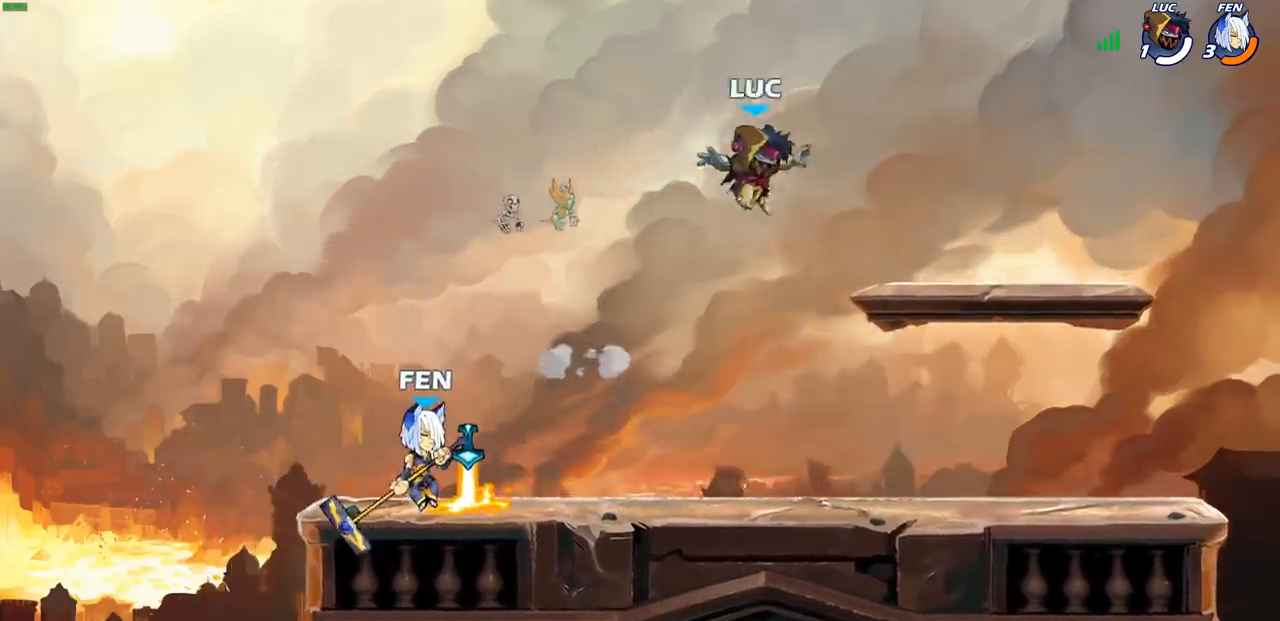
{"buttons": ["R1", "R2"], "left_stick": "left", "events": [[17, "left_stick", "down-right"], [267, "left_stick", "down-left"], [333, "left_stick", "left"], [450, "R1", "down"], [450, "R2", "down"]]}
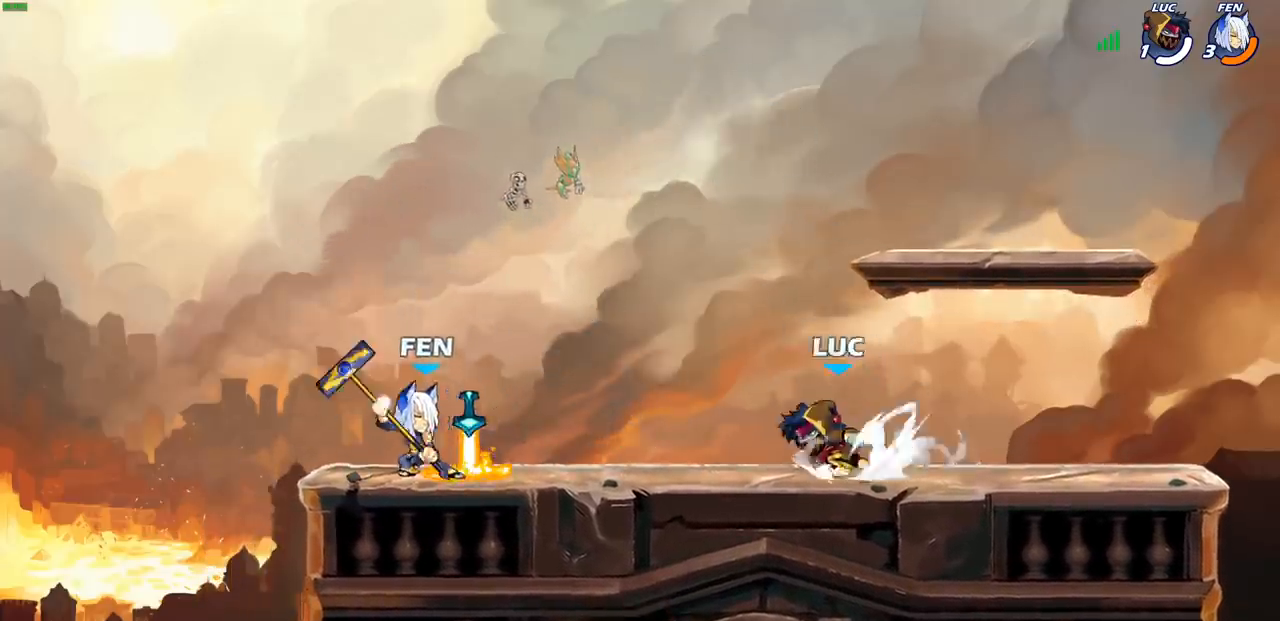
{"buttons": [], "left_stick": "center", "events": [[17, "CIRCLE", "down"], [117, "R1", "up"], [117, "R2", "up"], [133, "CIRCLE", "up"], [350, "left_stick", "center"]]}
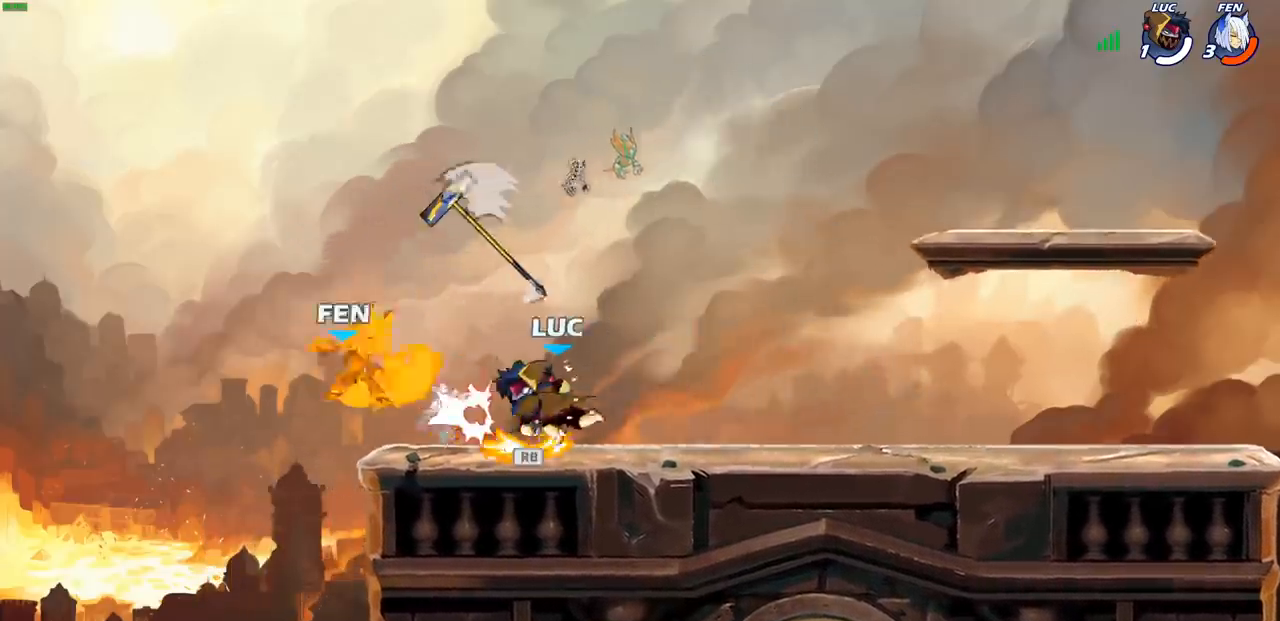
{"buttons": ["R2"], "left_stick": "right", "events": [[200, "left_stick", "up-right"], [283, "left_stick", "right"], [350, "R1", "down"], [433, "R1", "up"], [467, "R2", "down"]]}
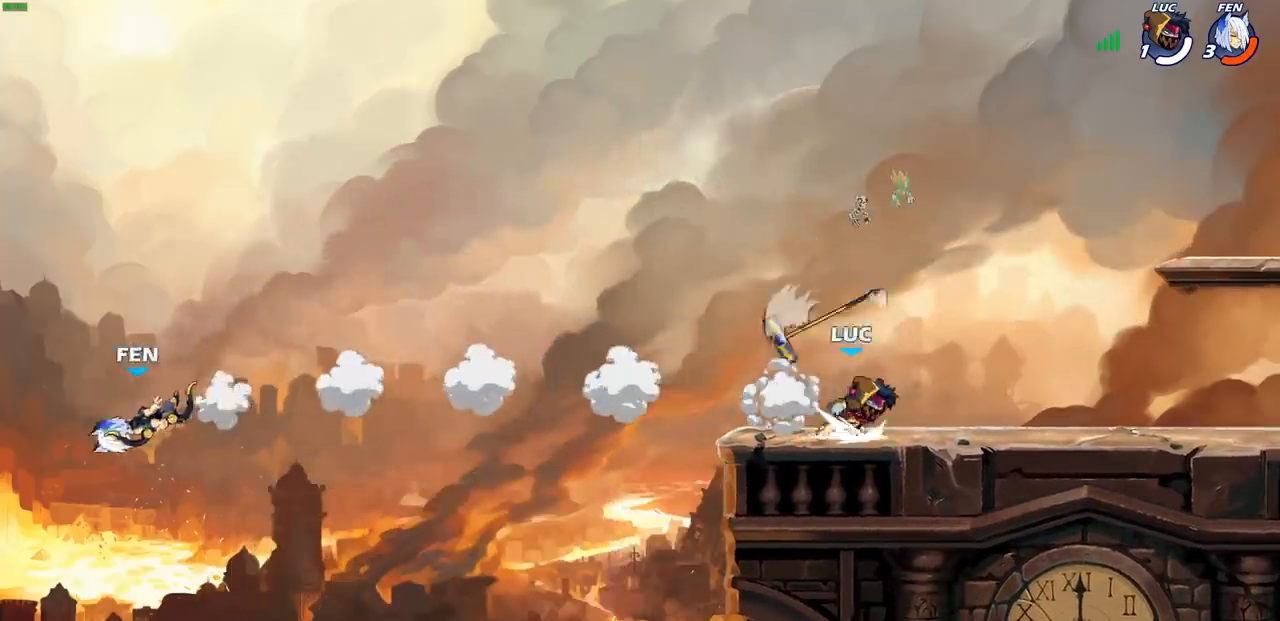
{"buttons": [], "left_stick": "left", "events": [[200, "R2", "up"], [217, "left_stick", "left"], [350, "R2", "down"], [483, "R2", "up"]]}
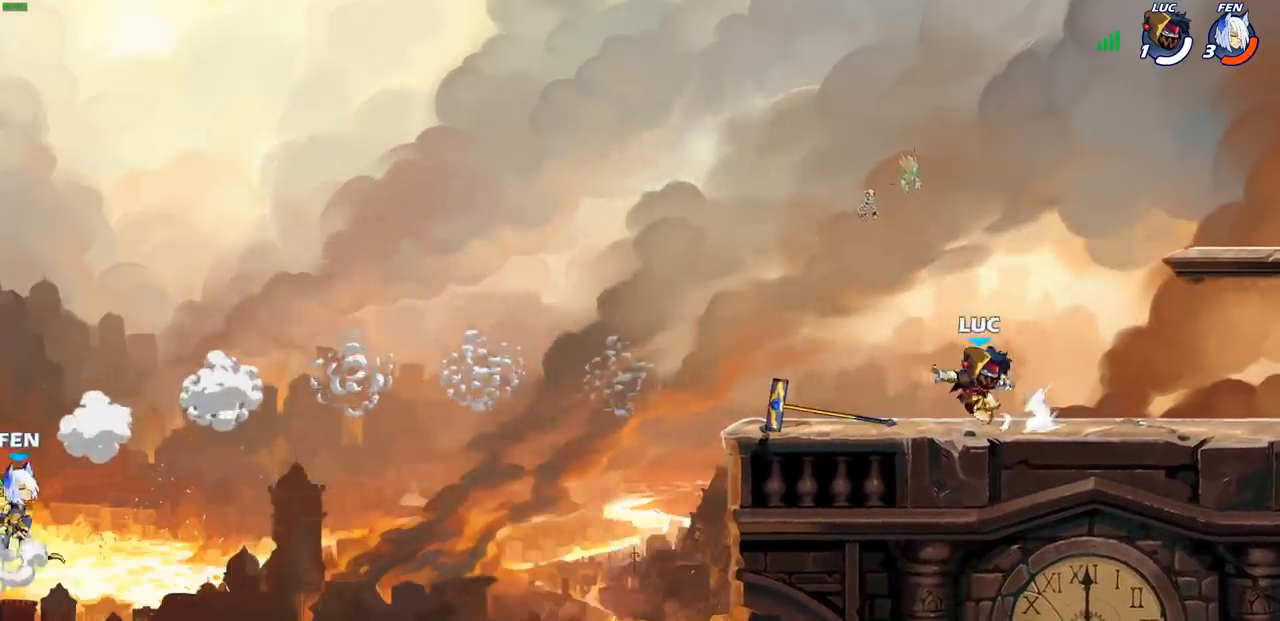
{"buttons": [], "left_stick": "up-left", "events": [[50, "left_stick", "up-right"], [100, "R2", "down"], [200, "R2", "up"], [217, "left_stick", "up-left"], [300, "R2", "down"], [417, "R2", "up"]]}
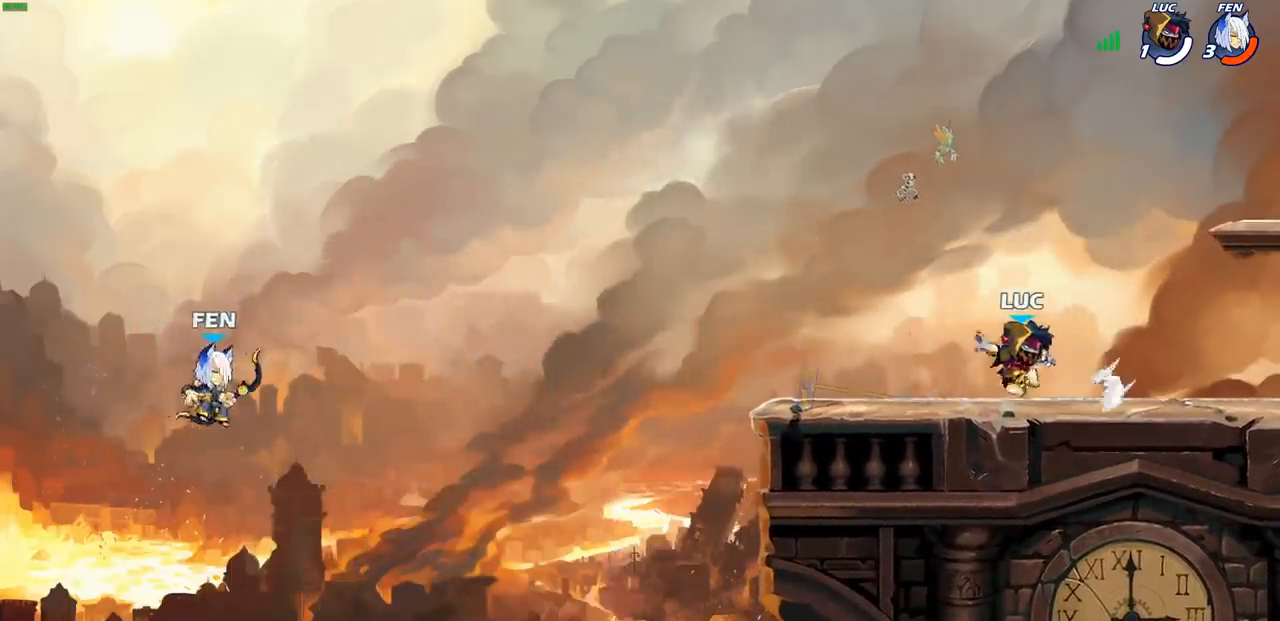
{"buttons": ["CROSS"], "left_stick": "up-left", "events": [[317, "CROSS", "down"], [433, "CROSS", "up"], [500, "CROSS", "down"]]}
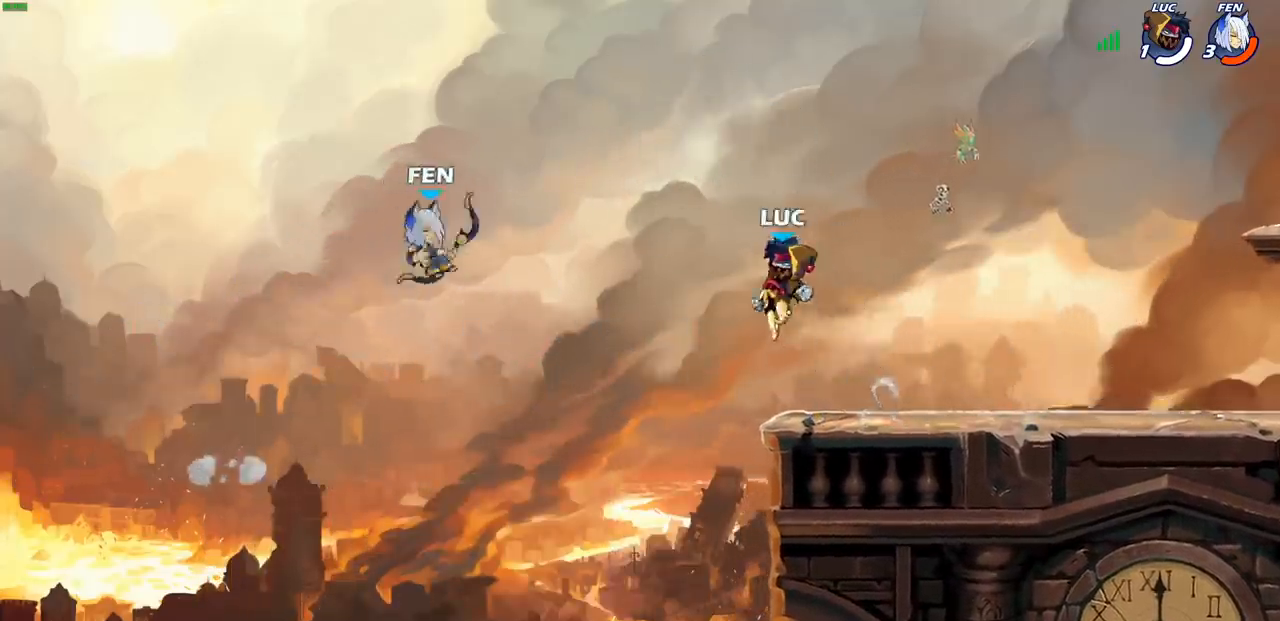
{"buttons": [], "left_stick": "right", "events": [[67, "SQUARE", "down"], [100, "CROSS", "up"], [150, "SQUARE", "up"], [350, "left_stick", "right"]]}
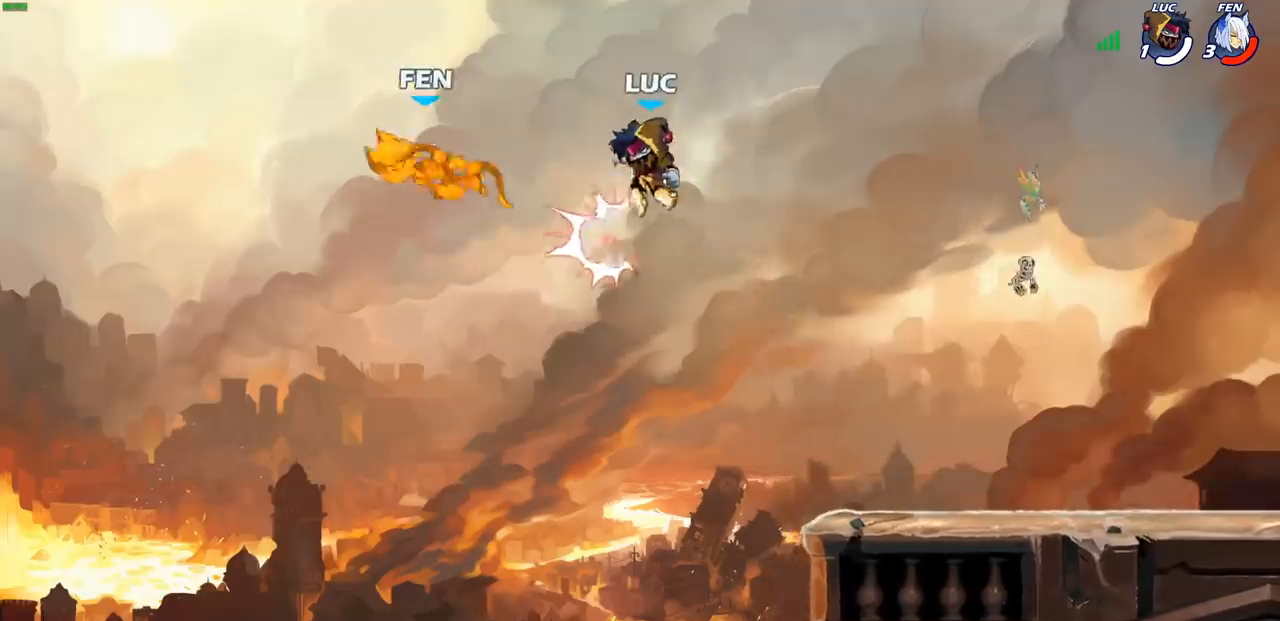
{"buttons": [], "left_stick": "right", "events": []}
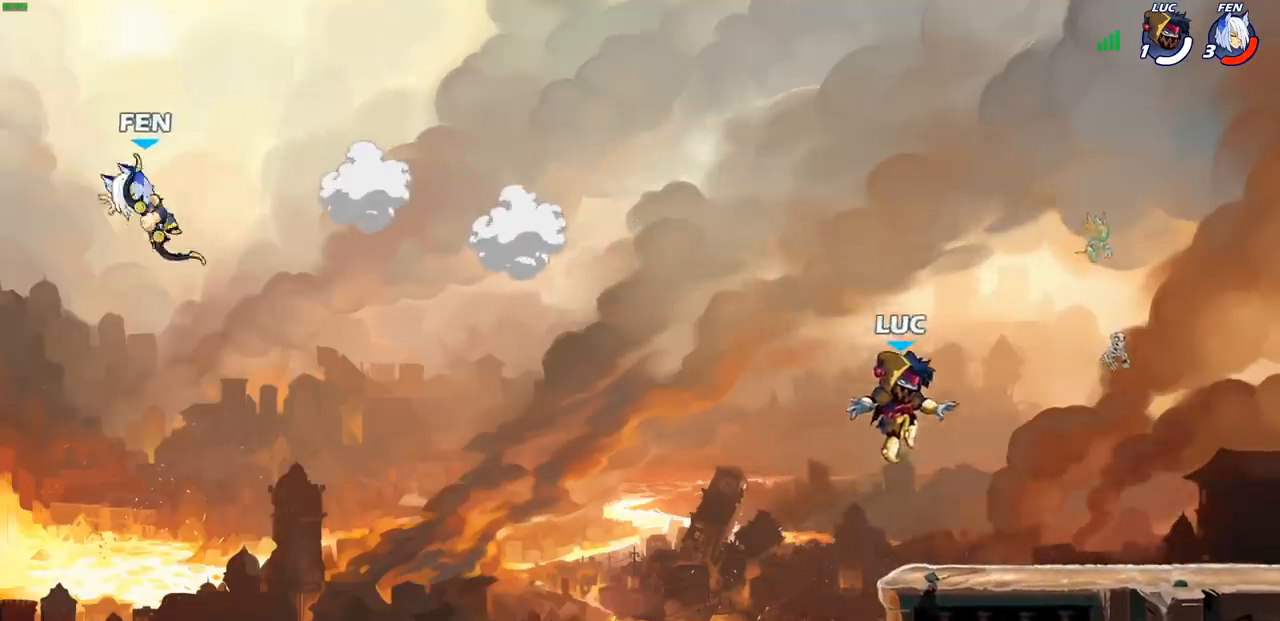
{"buttons": [], "left_stick": "right", "events": [[133, "left_stick", "up-left"], [317, "left_stick", "right"]]}
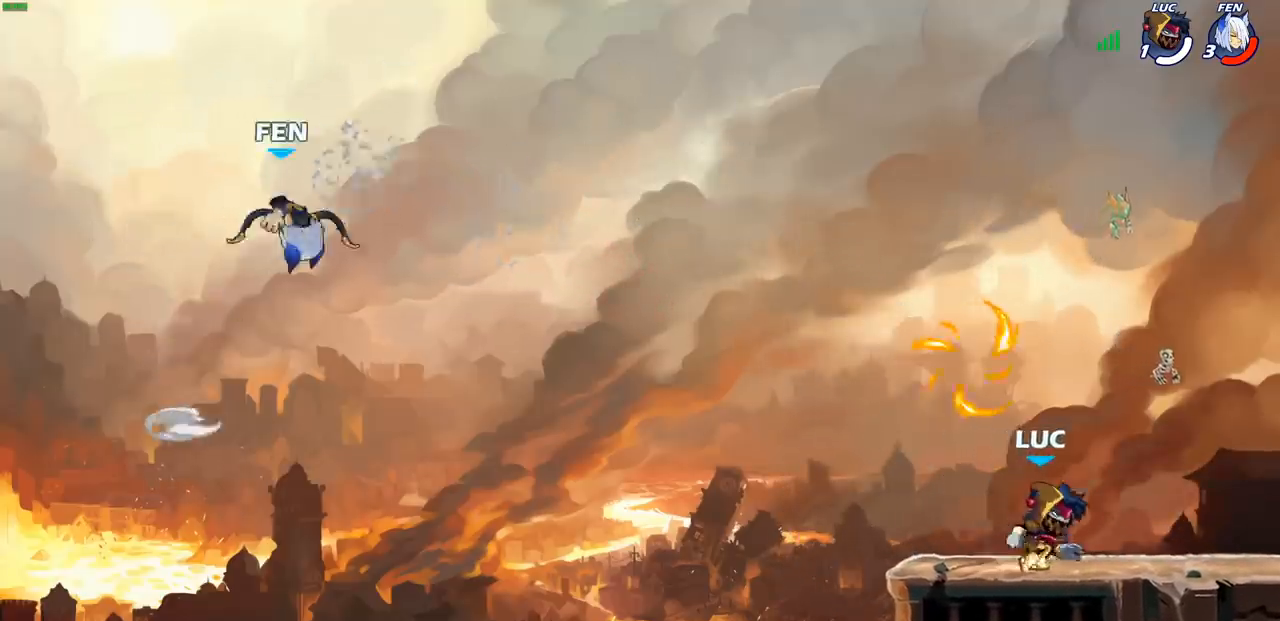
{"buttons": ["R2"], "left_stick": "up-left", "events": [[117, "left_stick", "up-left"], [483, "R2", "down"]]}
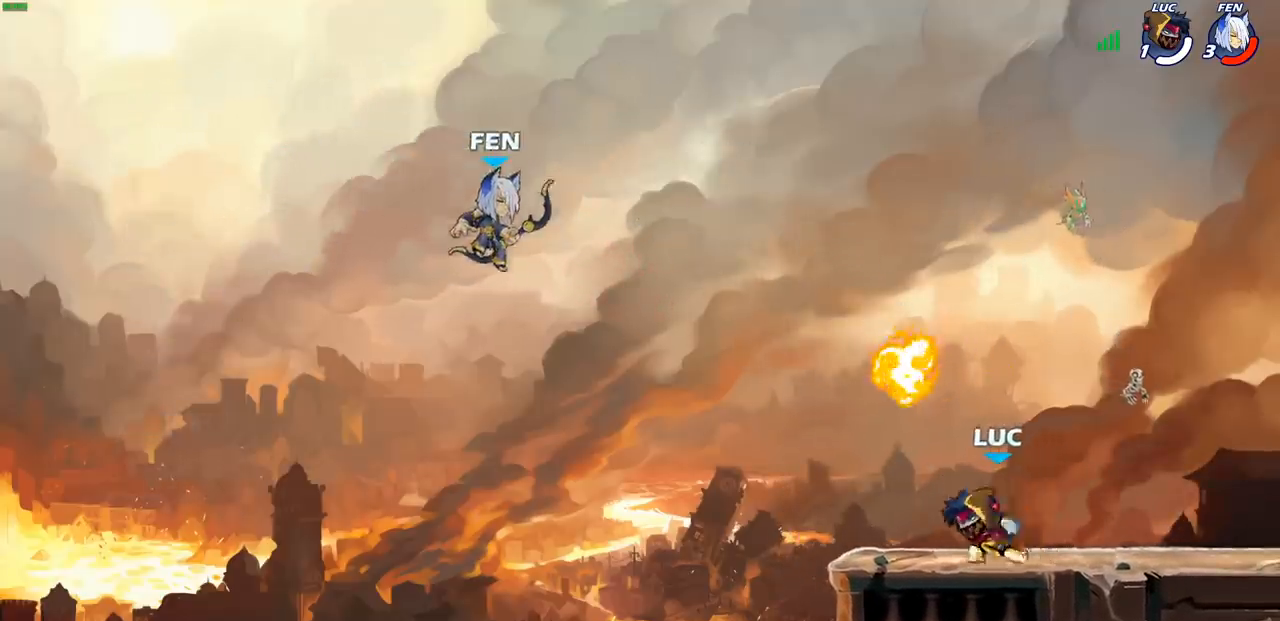
{"buttons": [], "left_stick": "center", "events": [[17, "CIRCLE", "down"], [117, "CIRCLE", "up"], [133, "R2", "up"], [167, "left_stick", "center"]]}
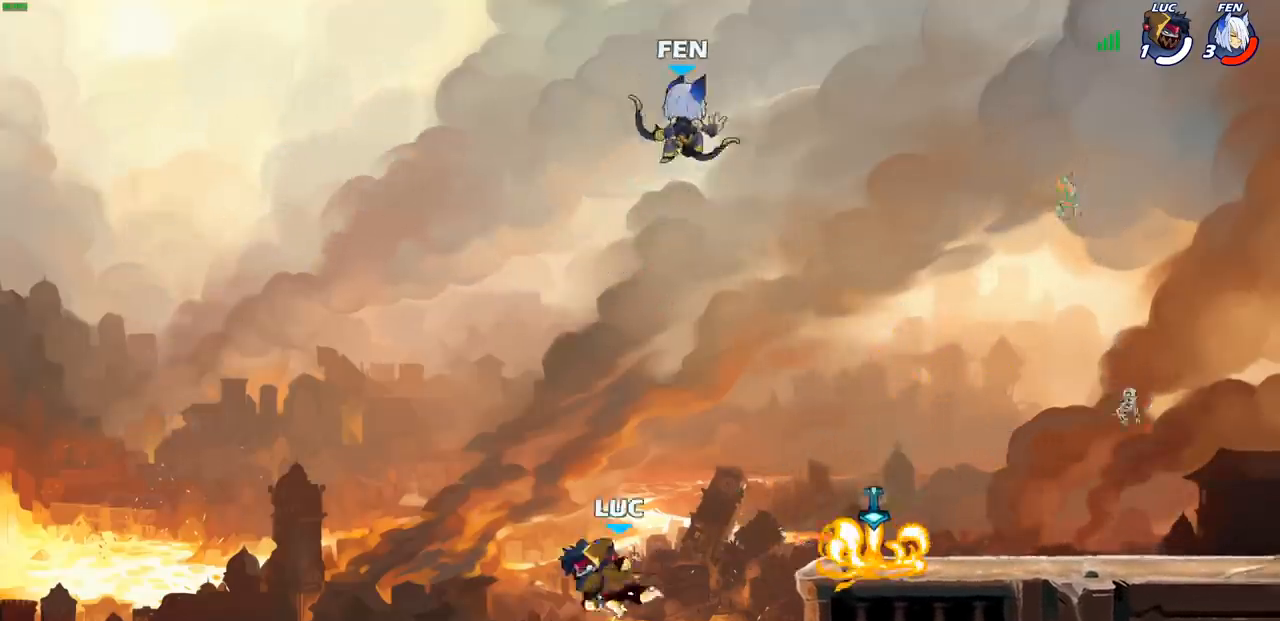
{"buttons": [], "left_stick": "right", "events": [[100, "left_stick", "right"], [333, "CROSS", "down"], [467, "CROSS", "up"]]}
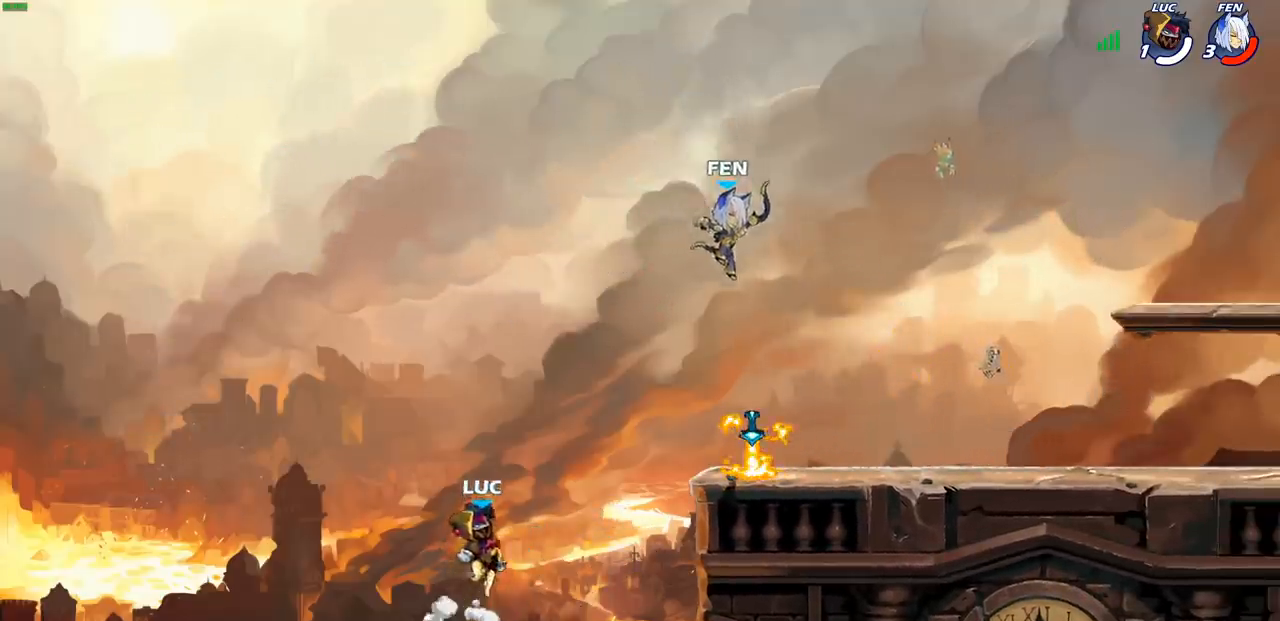
{"buttons": ["R1", "R2"], "left_stick": "up-right", "events": [[117, "CROSS", "down"], [283, "CROSS", "up"], [317, "left_stick", "up-right"], [483, "R1", "down"], [483, "R2", "down"]]}